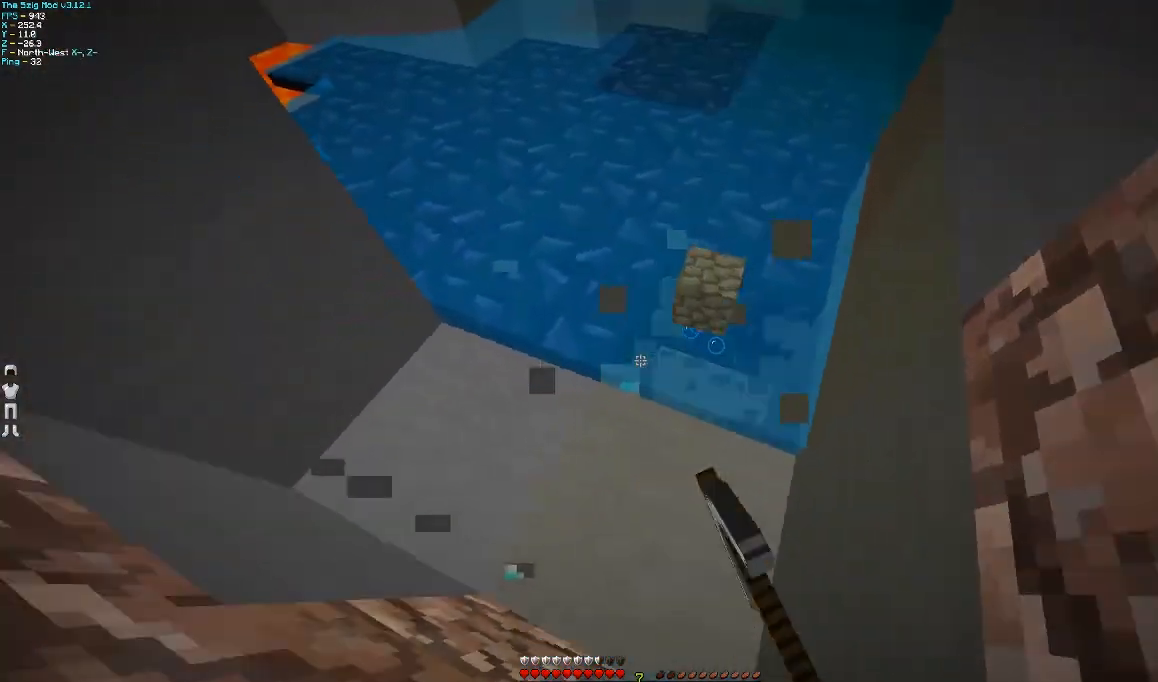
Gameplay with keyboard and mouse; each line is a JSON object with the keys and mouse buttons held at the frame after it. "events" lists presses ("down") and releases ("up") of "a", "d", "s", "w", "mouse_left" and "mouse_right" between this image and that frame as [ms after this image, input, new state], when the widget could be followed in between. "mouse_left", "mouse_right" = the "left", "right" buttons of the "mouse" list. No other keys are recorded. Fast repeated clicks can show as one long hold. Mouse movement is not recorded.
{"keys": [], "mouse": ["left"], "events": [[67, "a", "up"], [100, "s", "up"]]}
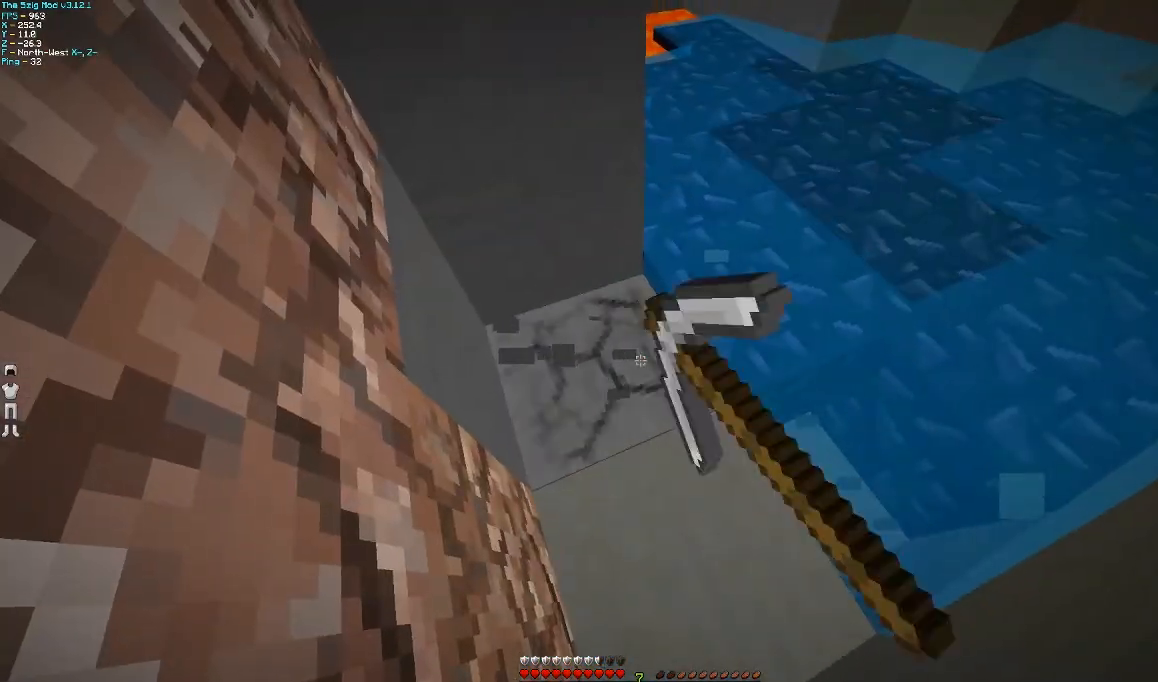
{"keys": ["a"], "mouse": [], "events": [[167, "a", "down"], [300, "mouse_left", "up"]]}
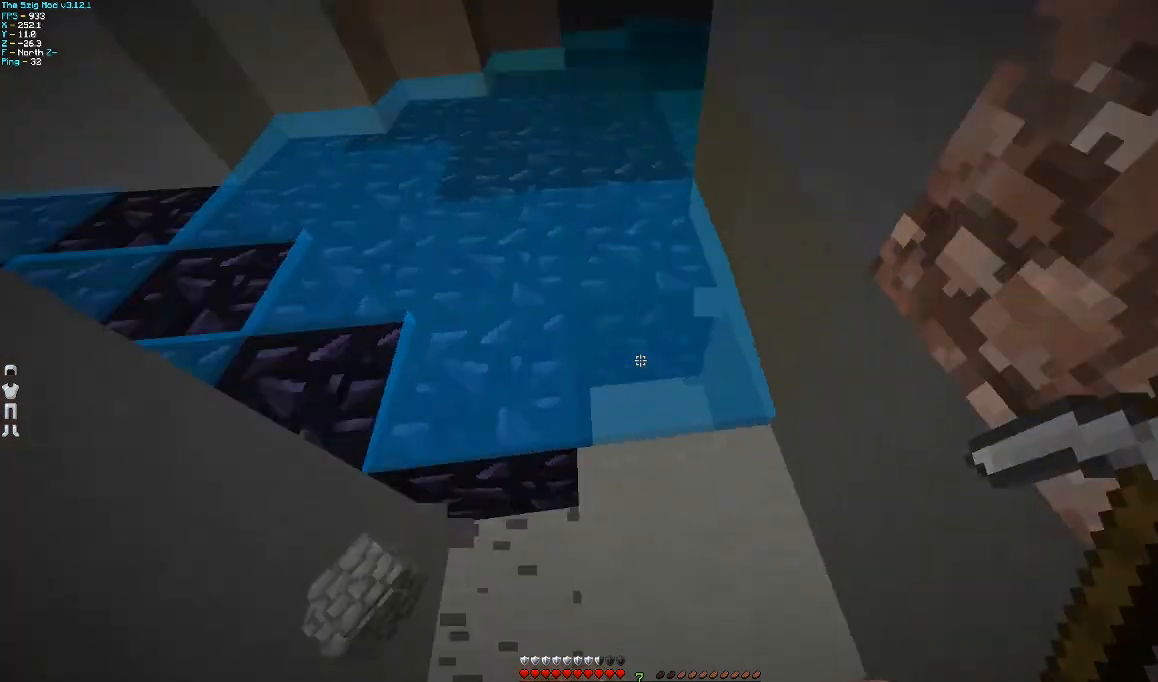
{"keys": [], "mouse": ["left"], "events": [[167, "s", "down"], [200, "a", "up"], [400, "mouse_left", "down"], [400, "s", "up"]]}
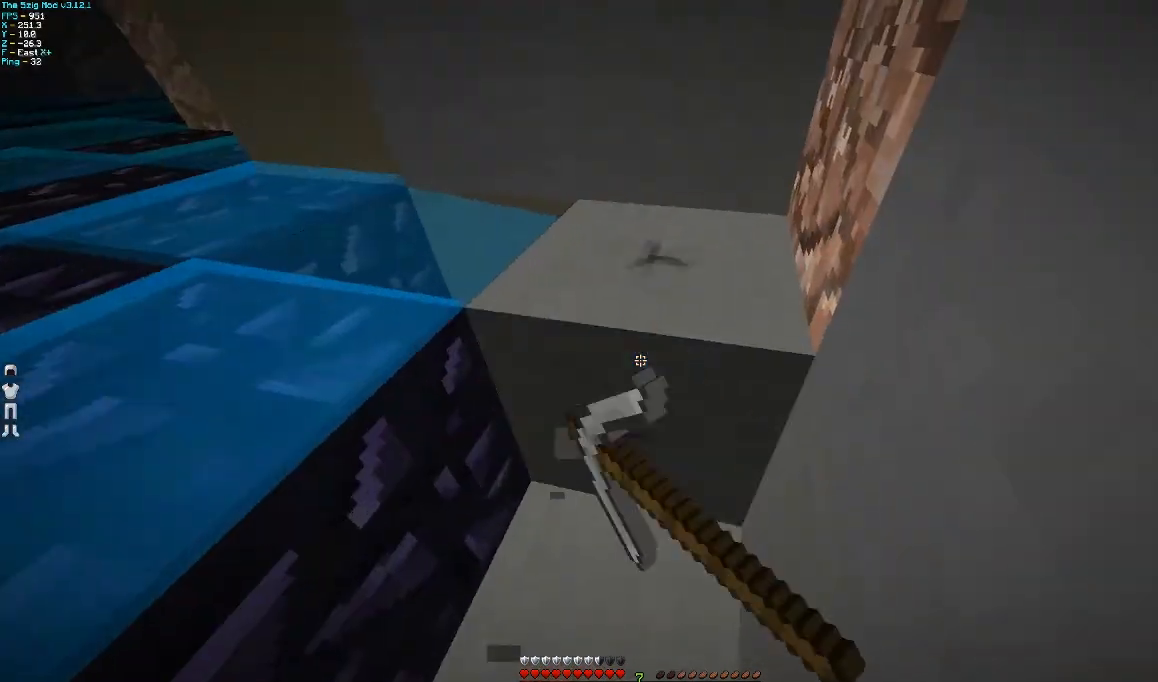
{"keys": [], "mouse": ["left"], "events": []}
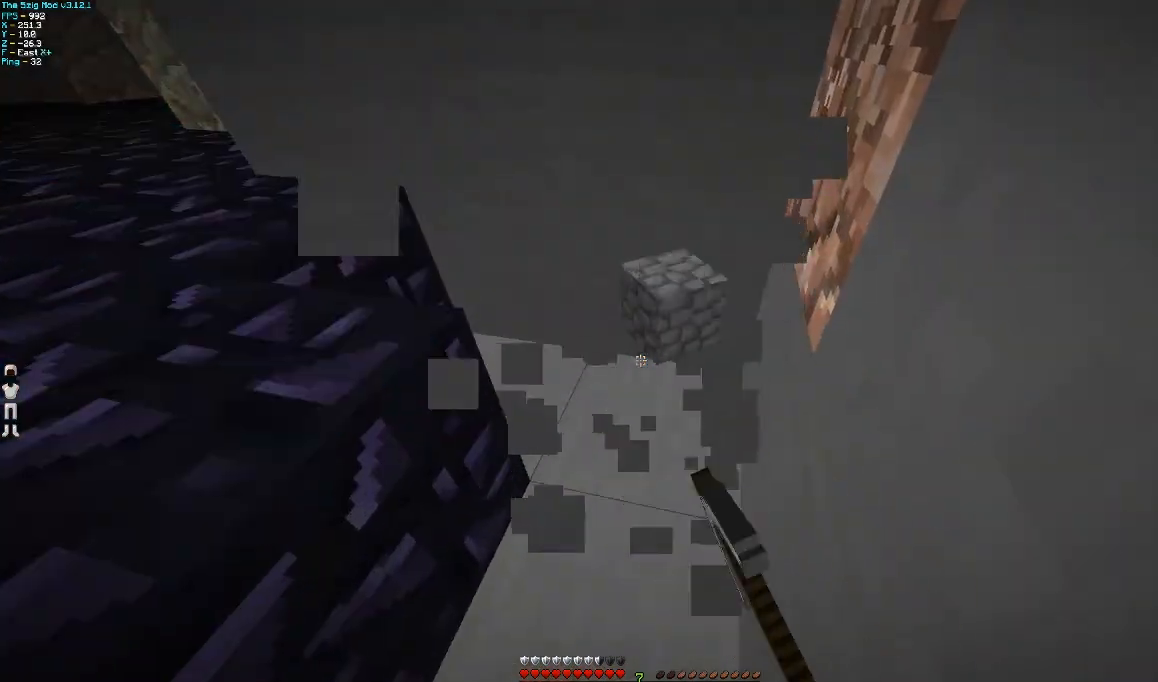
{"keys": ["d", "w"], "mouse": [], "events": [[100, "d", "down"], [167, "mouse_left", "up"], [167, "w", "down"]]}
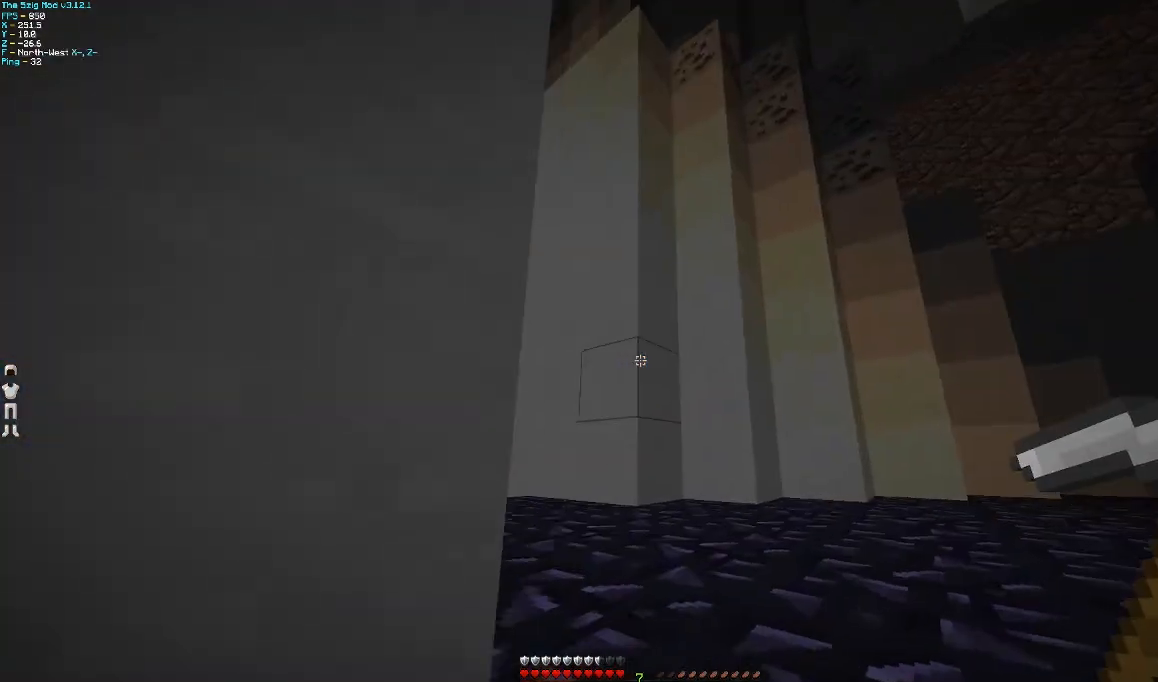
{"keys": ["w"], "mouse": [], "events": [[300, "d", "up"]]}
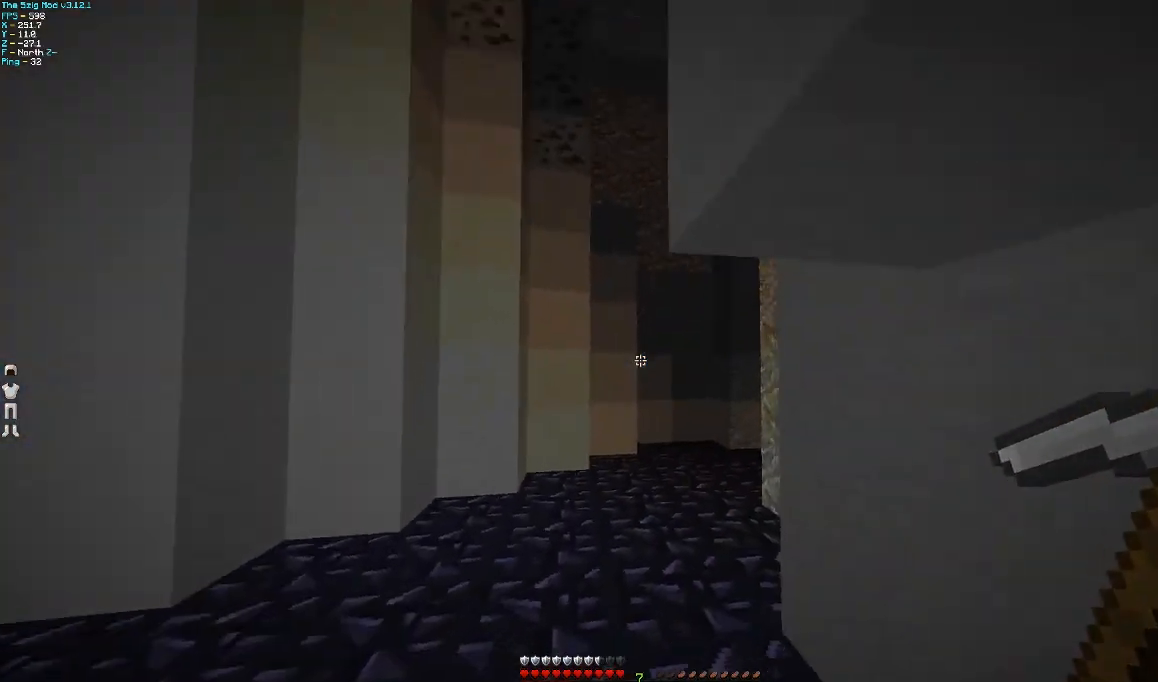
{"keys": ["a", "w"], "mouse": [], "events": [[300, "a", "down"]]}
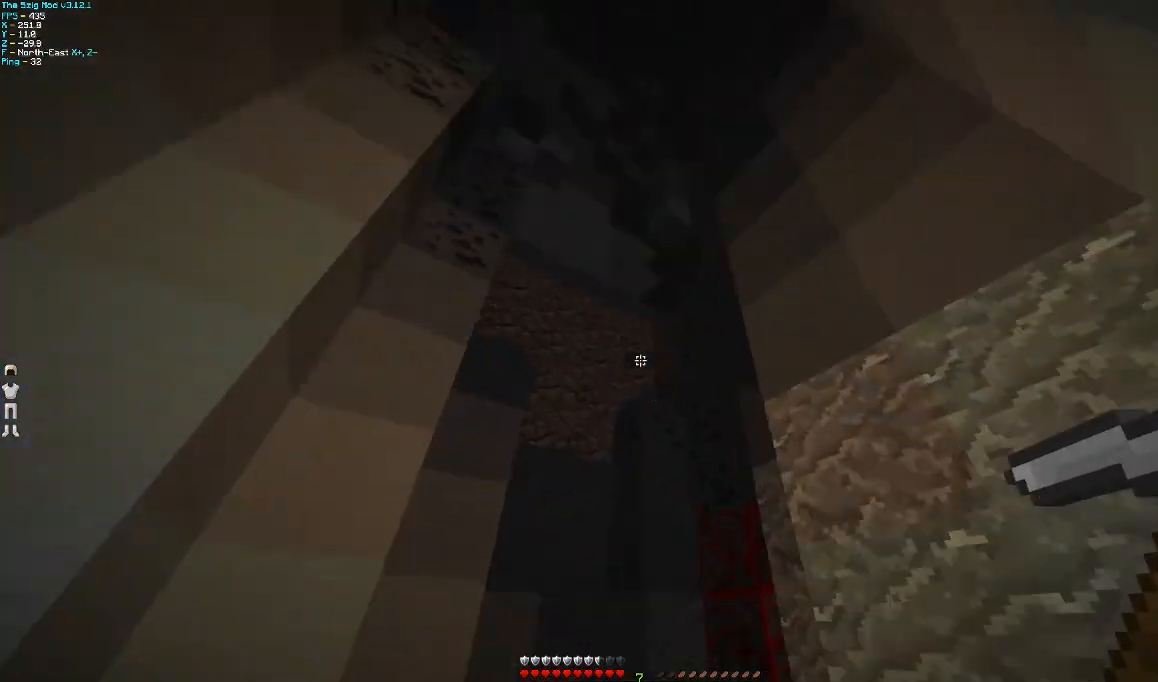
{"keys": [], "mouse": [], "events": [[267, "a", "up"], [500, "w", "up"]]}
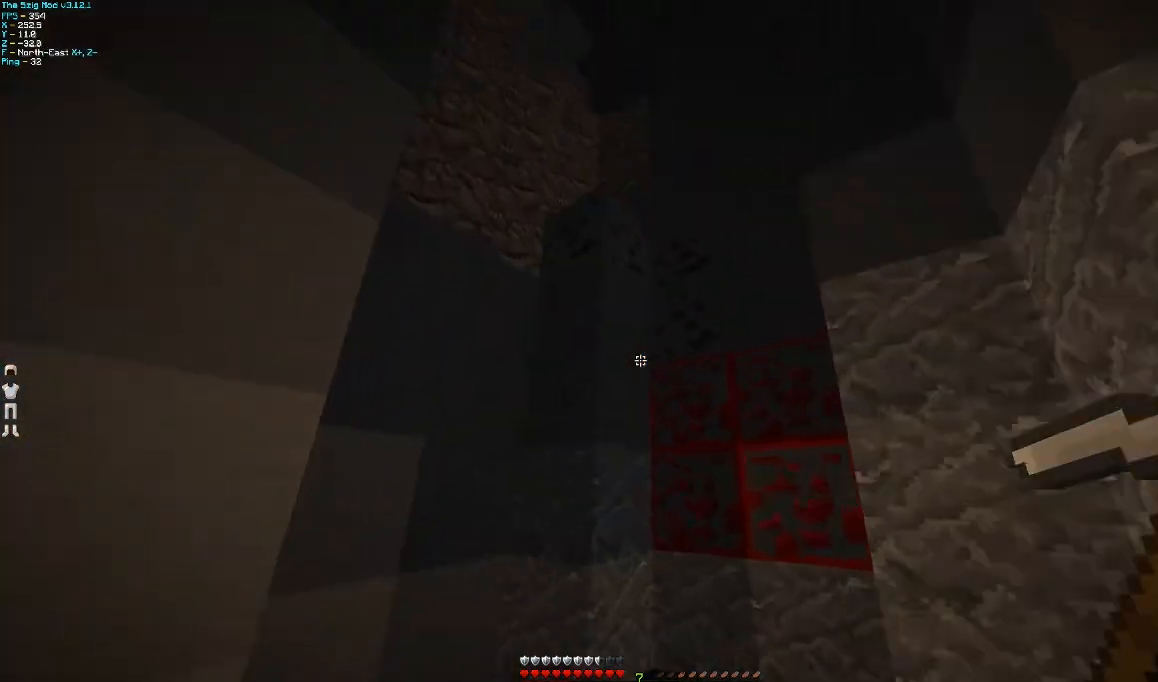
{"keys": [], "mouse": [], "events": []}
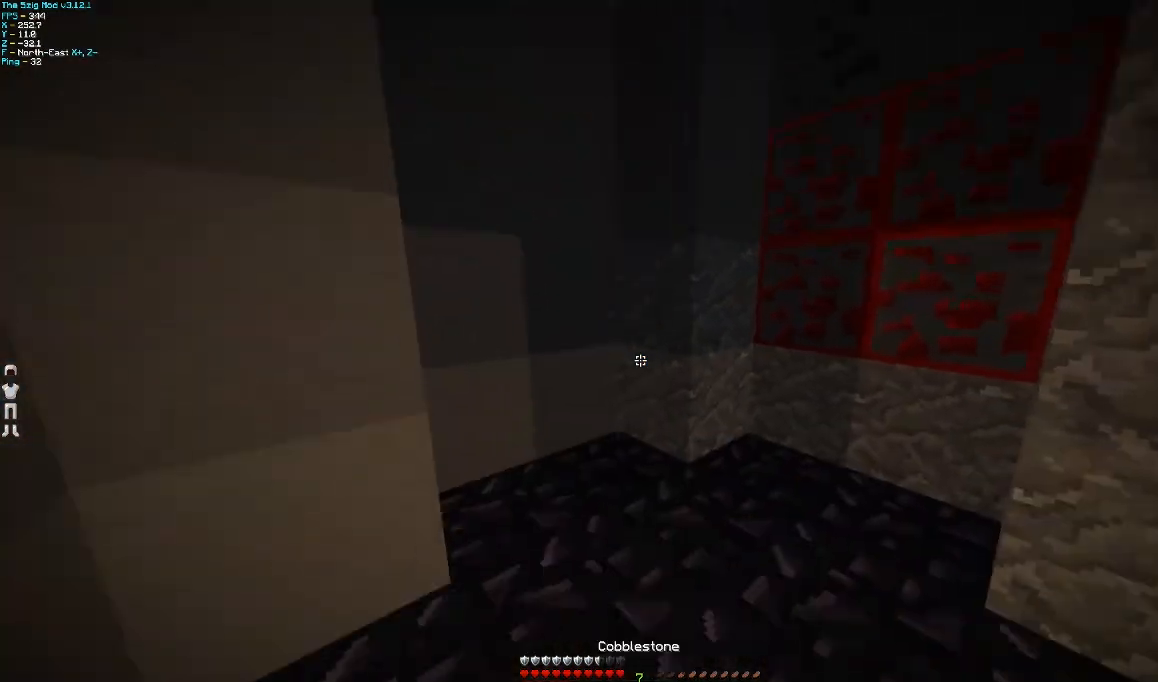
{"keys": [], "mouse": ["right"], "events": [[100, "mouse_right", "down"], [267, "mouse_right", "up"], [267, "w", "down"], [400, "w", "up"], [467, "mouse_right", "down"]]}
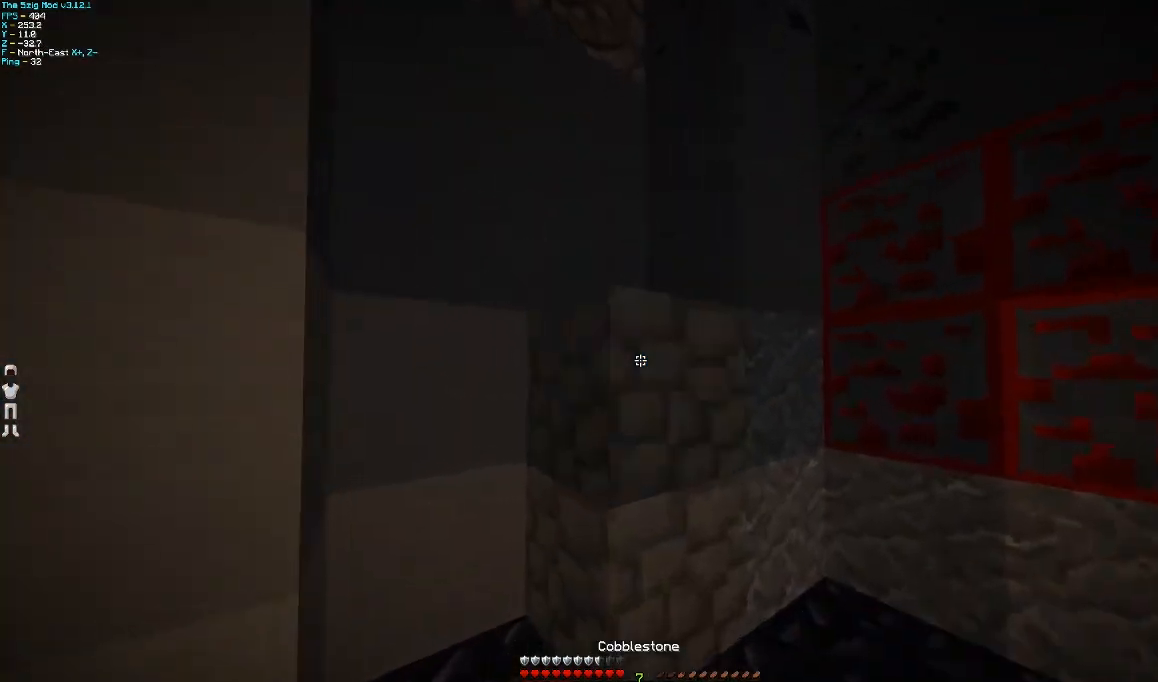
{"keys": ["w"], "mouse": [], "events": [[100, "mouse_right", "up"], [300, "w", "down"], [433, "mouse_right", "down"], [500, "mouse_right", "up"]]}
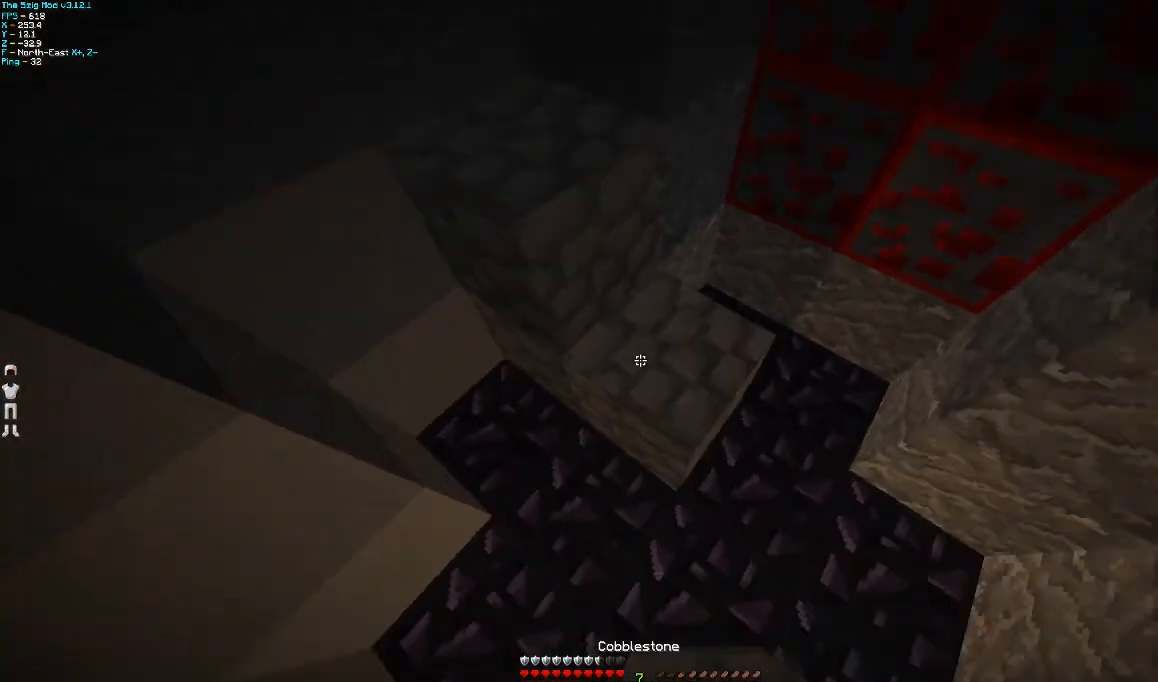
{"keys": ["w"], "mouse": [], "events": [[267, "w", "up"], [300, "a", "down"], [367, "w", "down"], [400, "a", "up"]]}
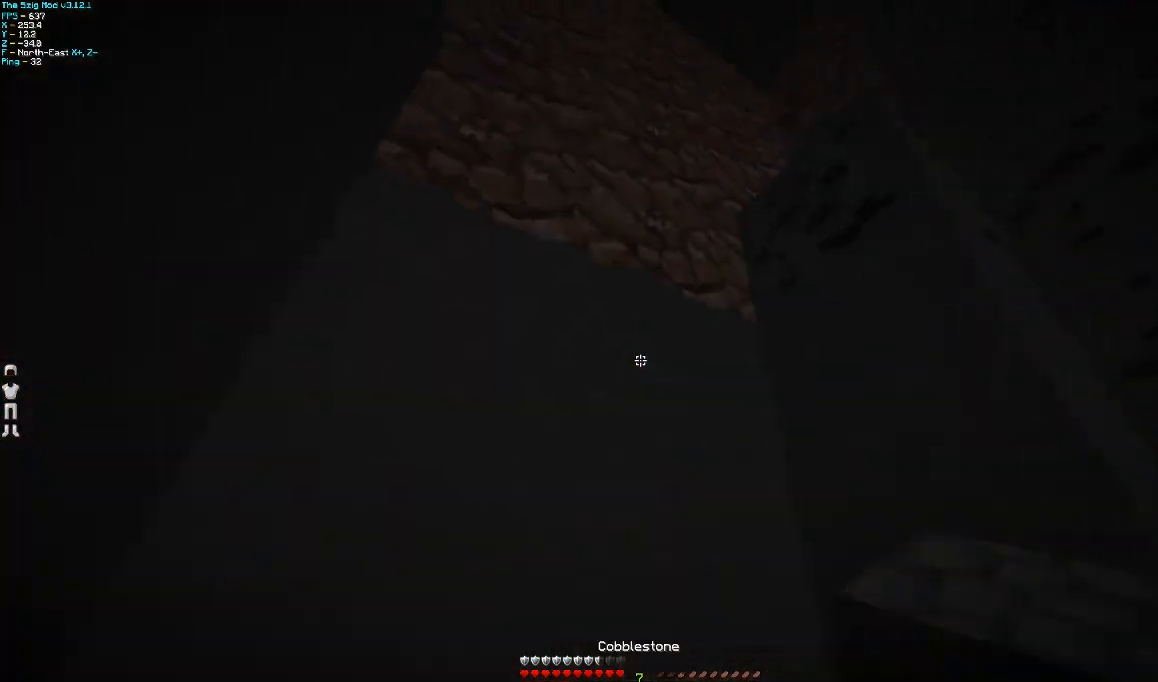
{"keys": ["w"], "mouse": [], "events": [[100, "d", "down"], [200, "d", "up"]]}
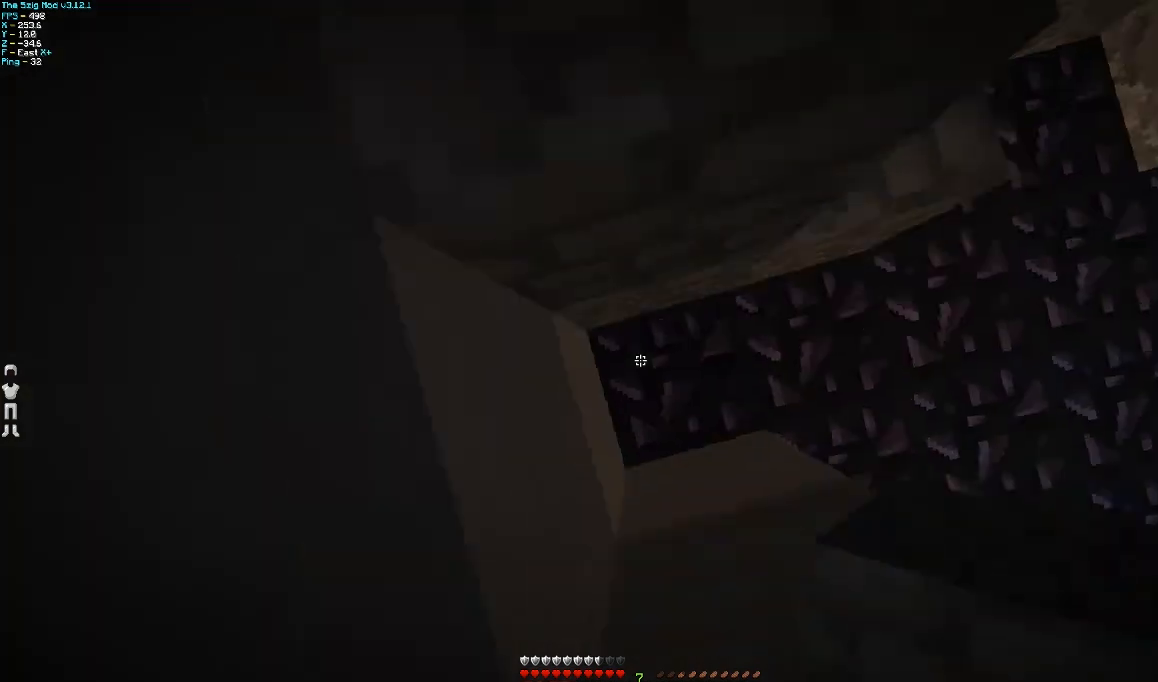
{"keys": ["w"], "mouse": [], "events": [[167, "mouse_right", "down"], [300, "mouse_right", "up"]]}
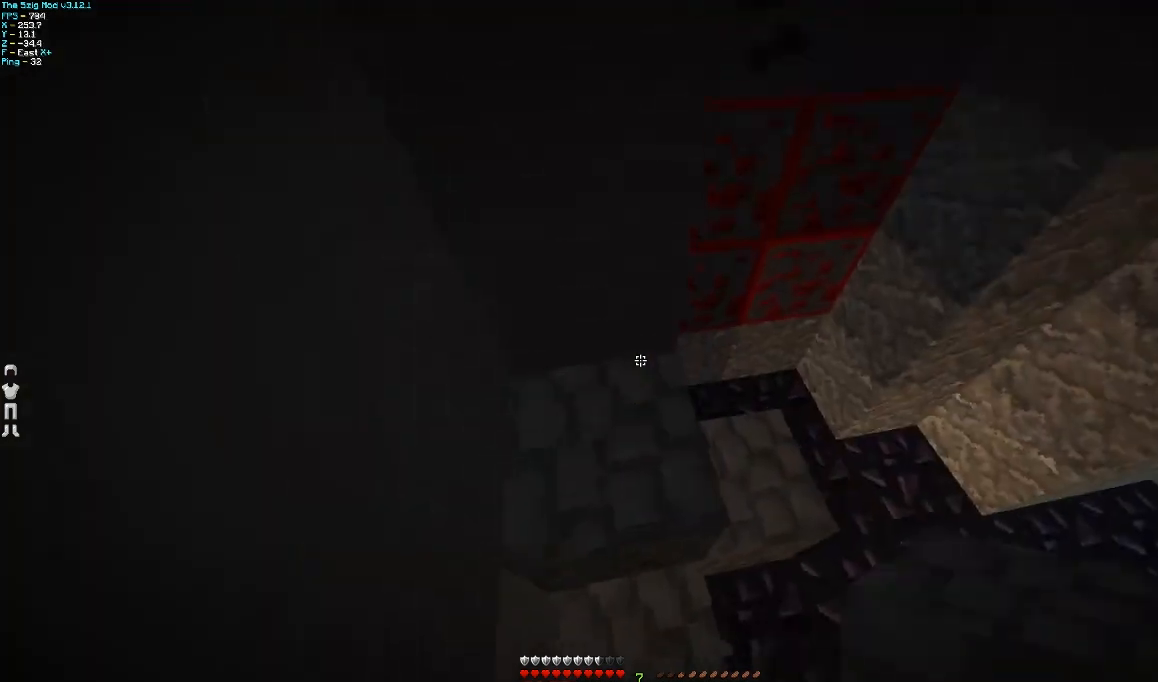
{"keys": ["w"], "mouse": ["right"], "events": [[67, "a", "down"], [267, "a", "up"], [500, "mouse_right", "down"]]}
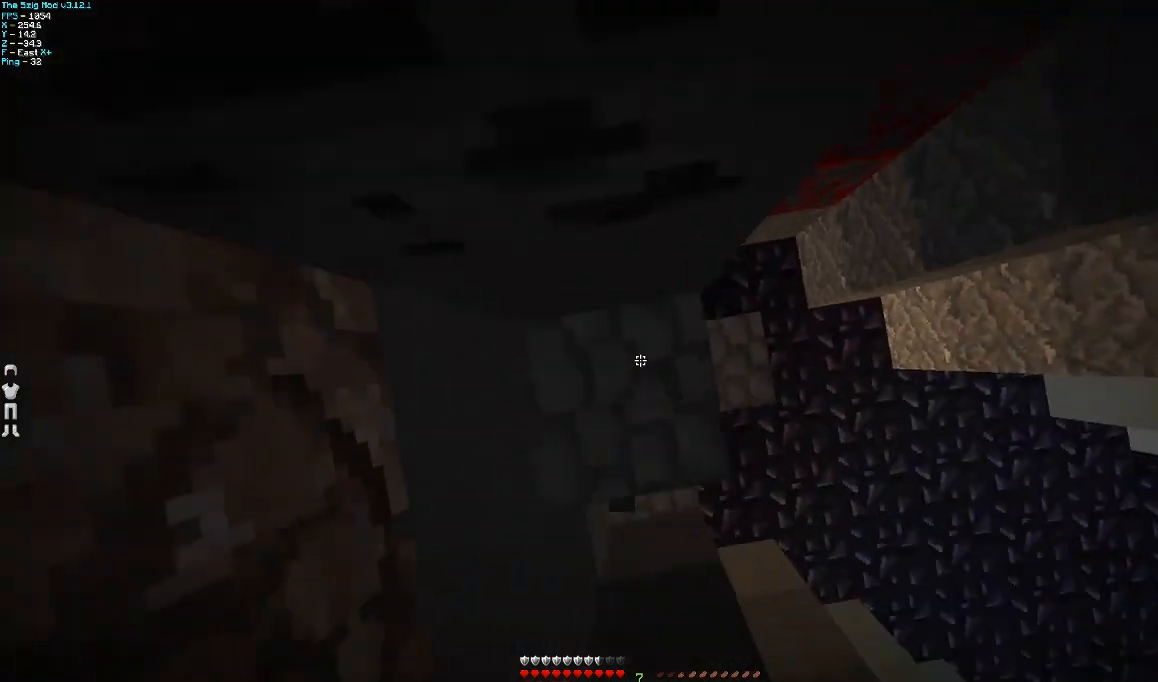
{"keys": ["a", "w"], "mouse": [], "events": [[167, "mouse_right", "up"], [400, "a", "down"]]}
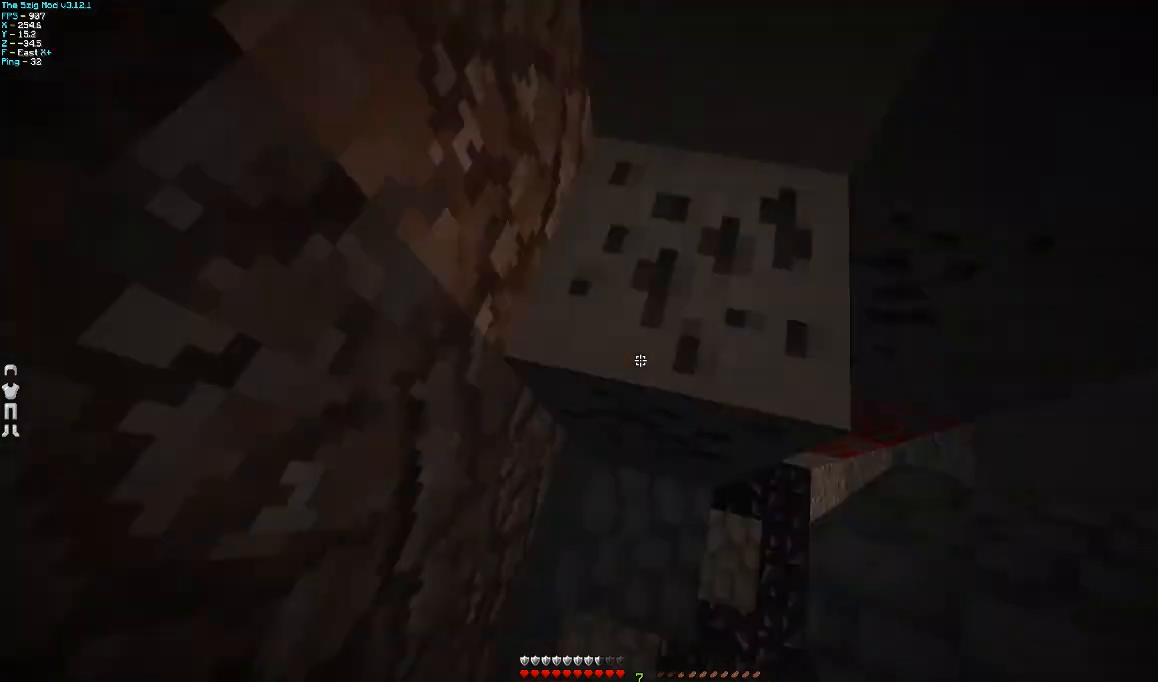
{"keys": ["d", "w"], "mouse": [], "events": [[100, "a", "up"], [100, "mouse_right", "down"], [200, "mouse_right", "up"], [367, "d", "down"]]}
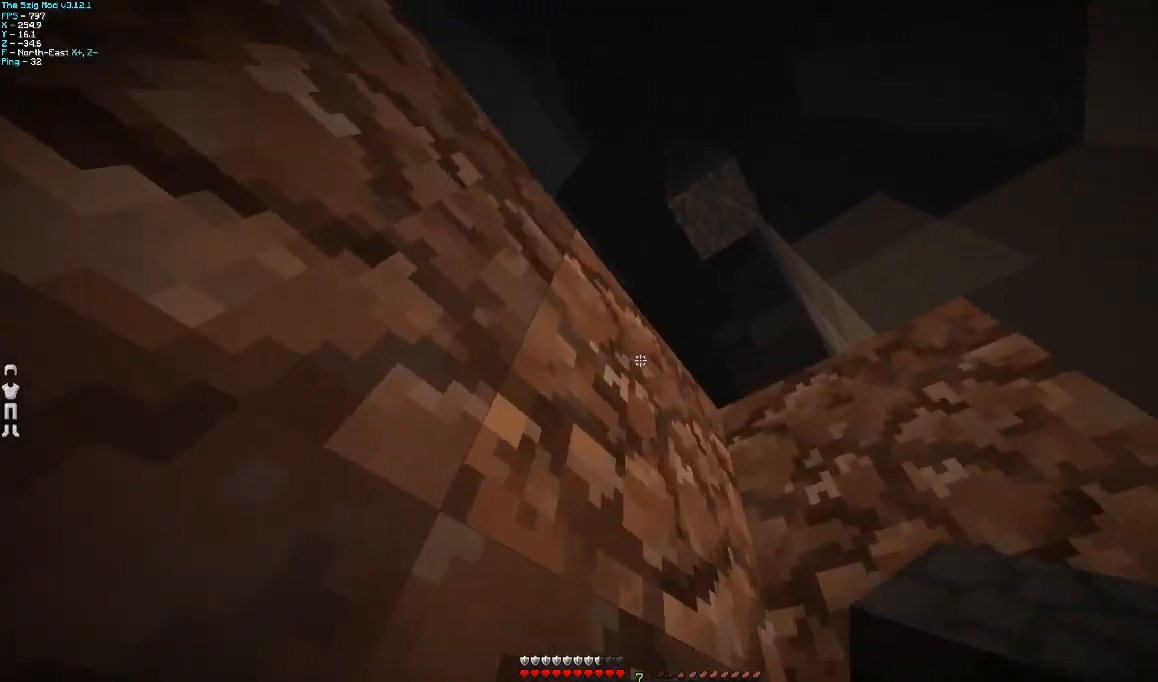
{"keys": ["w"], "mouse": [], "events": [[167, "d", "up"]]}
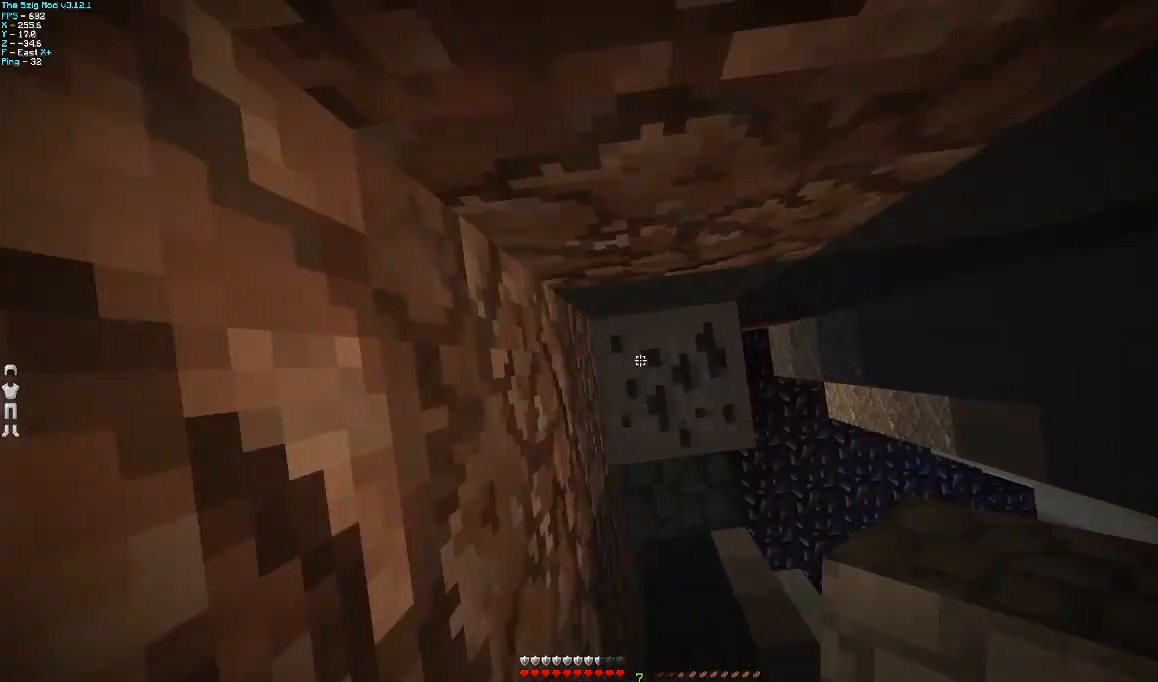
{"keys": ["a", "w"], "mouse": [], "events": [[67, "mouse_right", "down"], [200, "mouse_right", "up"], [367, "a", "down"]]}
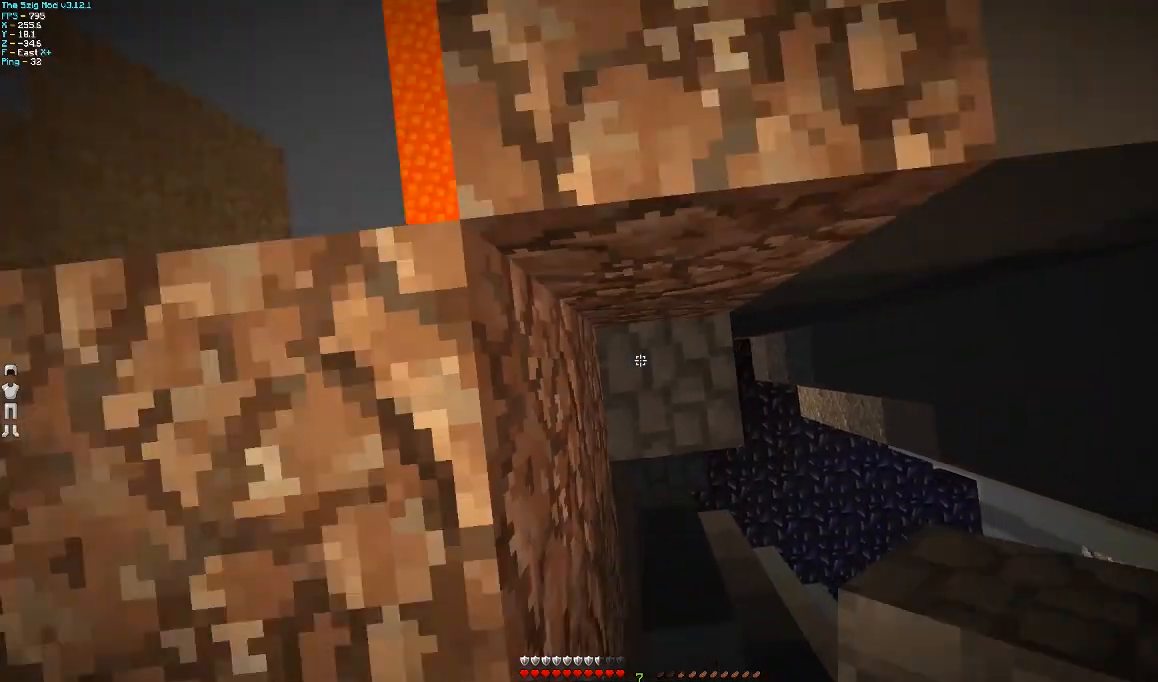
{"keys": ["a", "w"], "mouse": [], "events": [[67, "mouse_right", "down"], [167, "mouse_right", "up"]]}
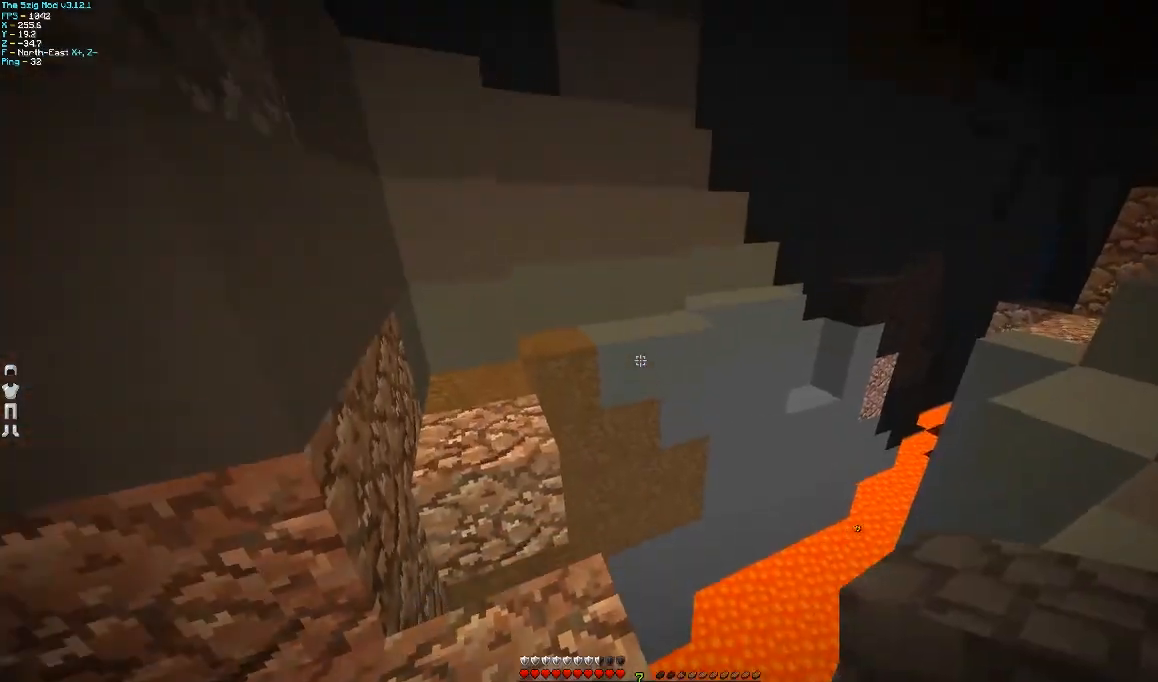
{"keys": ["a"], "mouse": [], "events": [[367, "w", "up"]]}
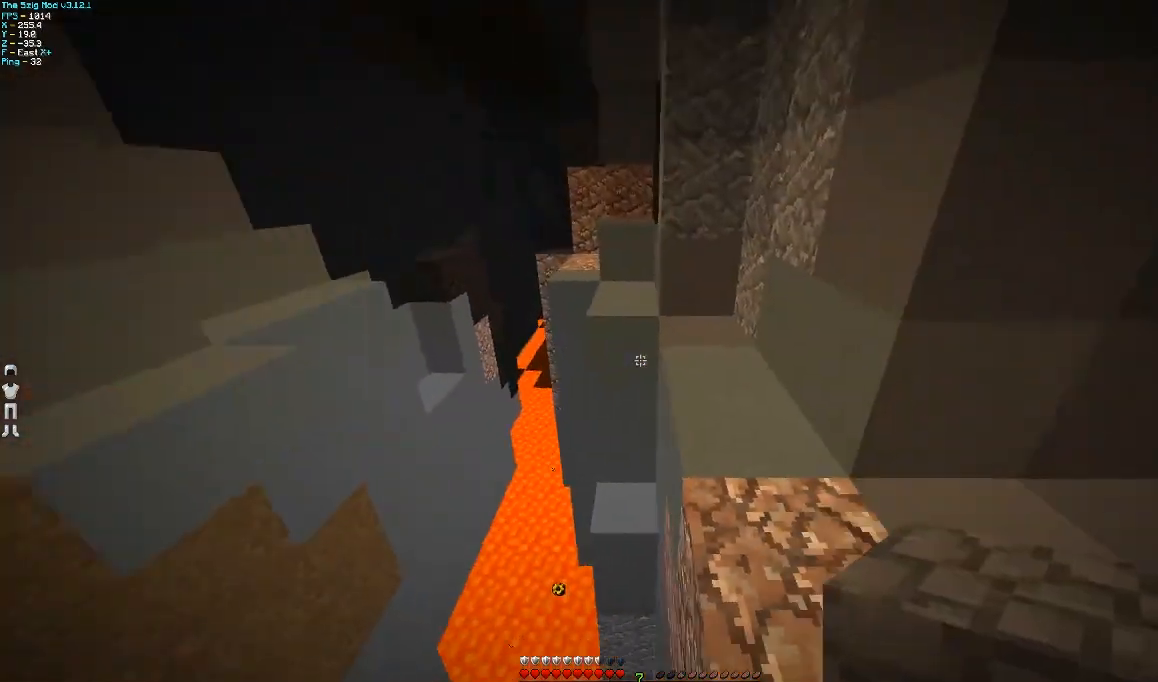
{"keys": [], "mouse": [], "events": [[67, "a", "up"]]}
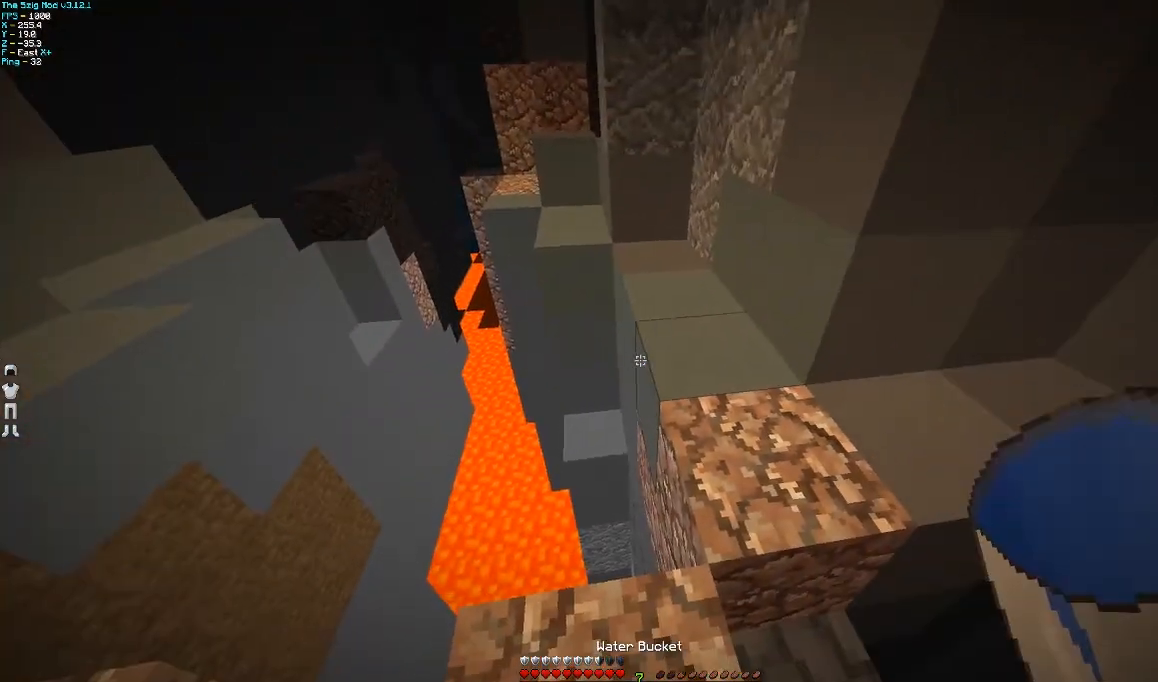
{"keys": ["a"], "mouse": [], "events": [[133, "mouse_right", "down"], [233, "a", "down"], [233, "mouse_right", "up"]]}
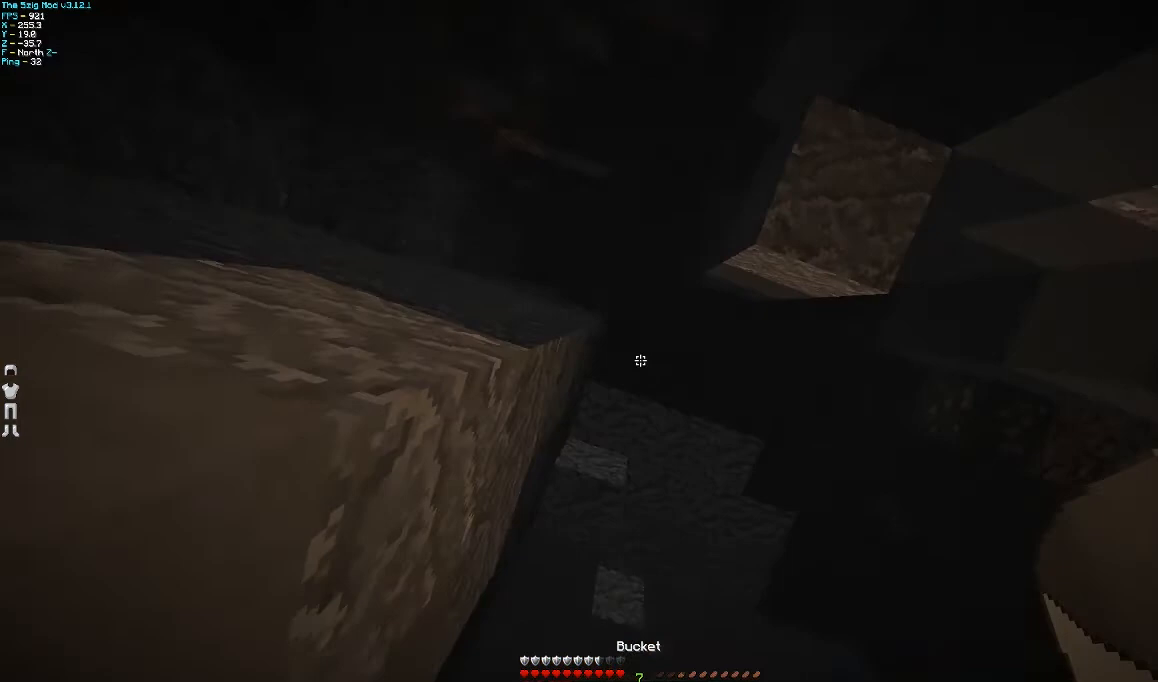
{"keys": ["a"], "mouse": [], "events": [[67, "s", "down"], [300, "s", "up"]]}
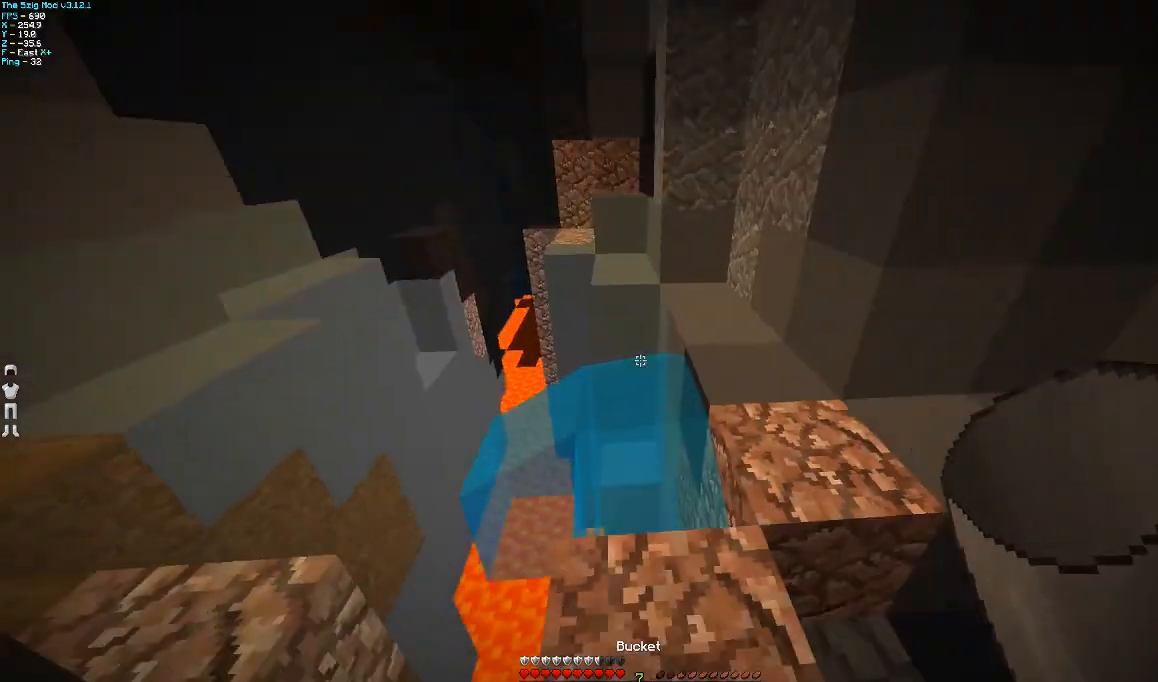
{"keys": ["a"], "mouse": [], "events": [[67, "w", "down"], [467, "w", "up"]]}
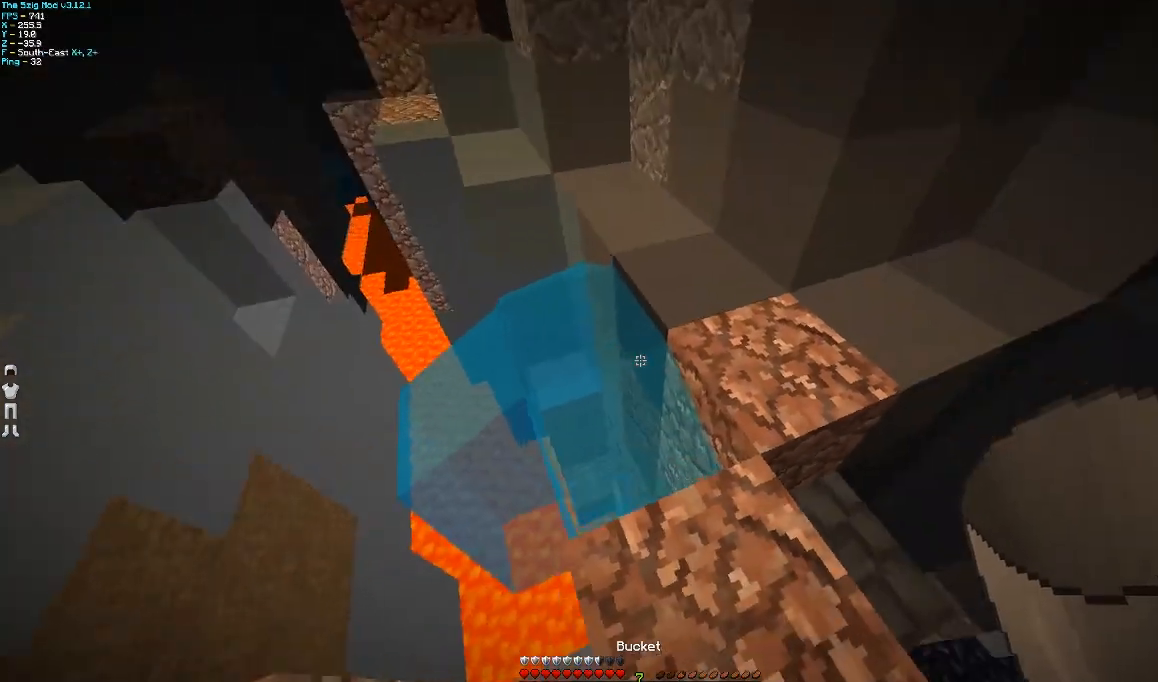
{"keys": ["a"], "mouse": [], "events": []}
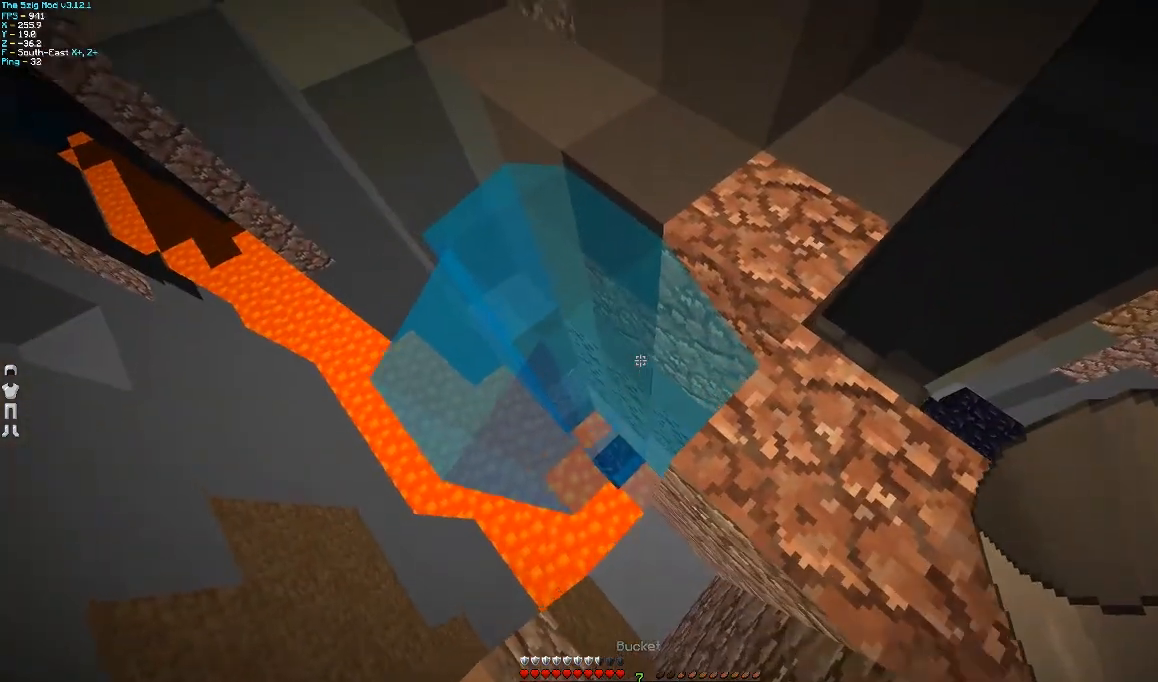
{"keys": ["d", "s"], "mouse": ["right"], "events": [[67, "a", "up"], [400, "s", "down"], [467, "d", "down"], [467, "mouse_right", "down"]]}
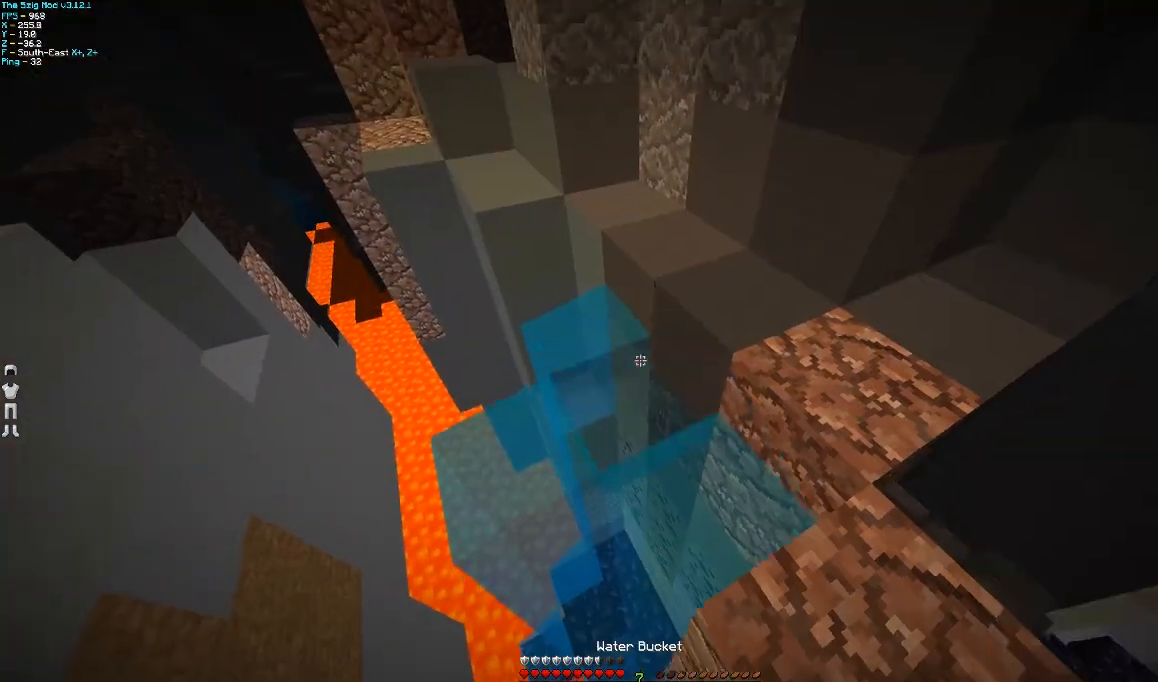
{"keys": [], "mouse": [], "events": [[67, "mouse_right", "up"], [100, "s", "up"], [400, "d", "up"]]}
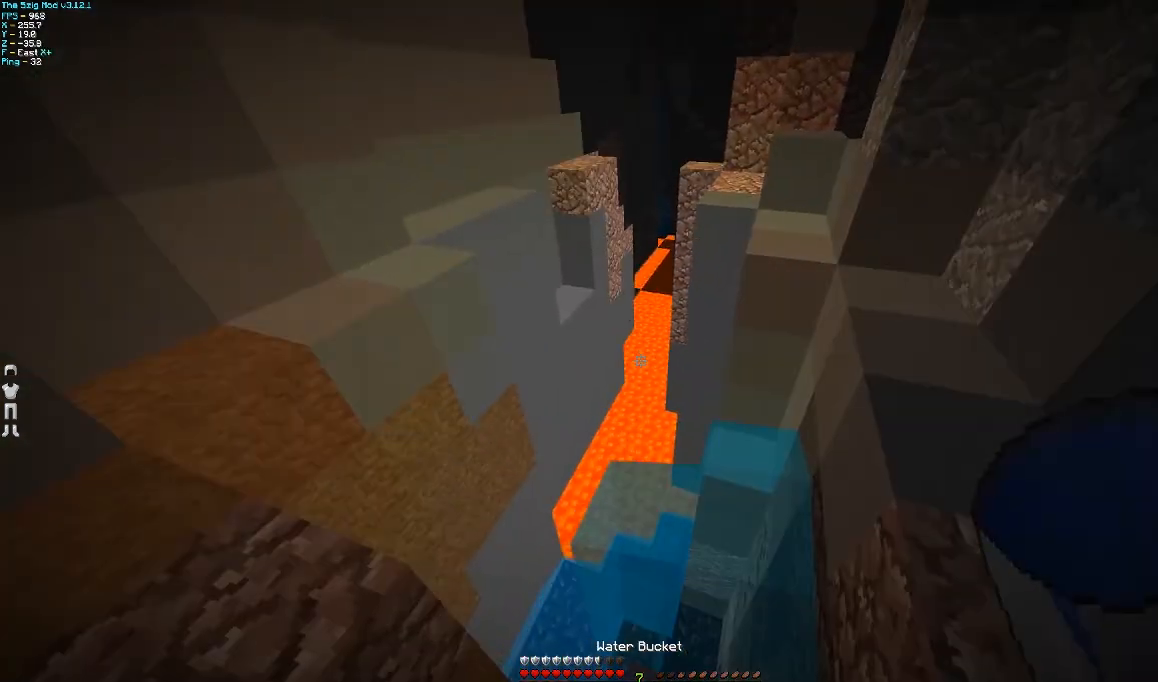
{"keys": ["w"], "mouse": [], "events": [[167, "a", "down"], [167, "w", "down"], [267, "a", "up"]]}